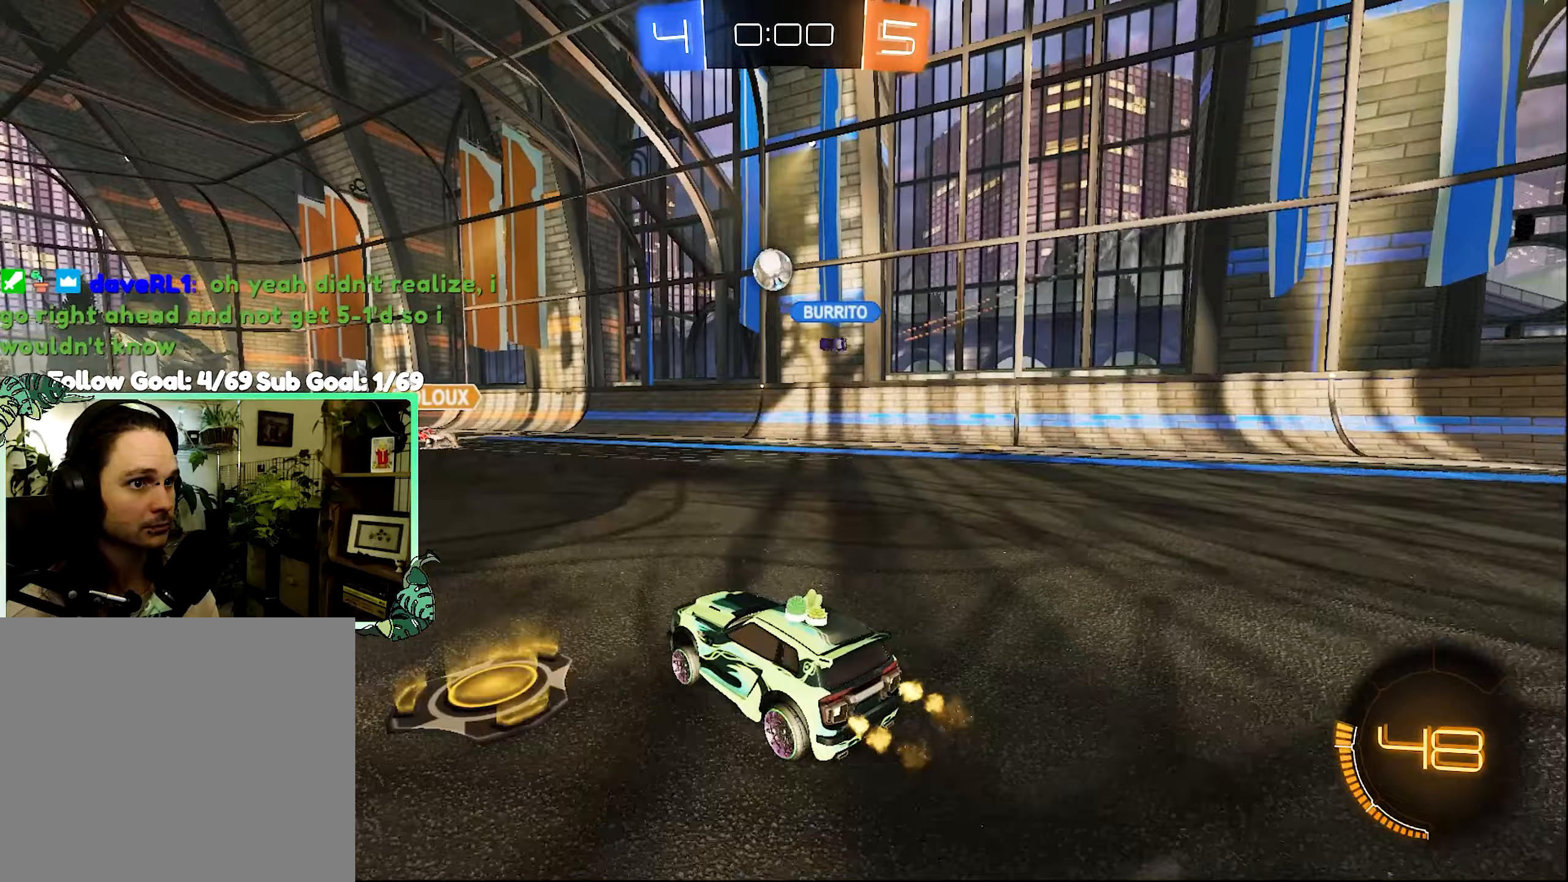
Gameplay with a controller (Xbox layout); each line is a JSON object with the inputs held at the frame after it (dt_ms = milliseconds from this image to that frame). "events" lists button and stick changes between this image and that frame as [ms after this image, input, new state], when the widget could be followed in between. Not read: R3.
{"dt_ms": 267, "buttons": ["R2"], "left_stick": "left", "right_stick": "center", "events": [[217, "left_stick", "left"]]}
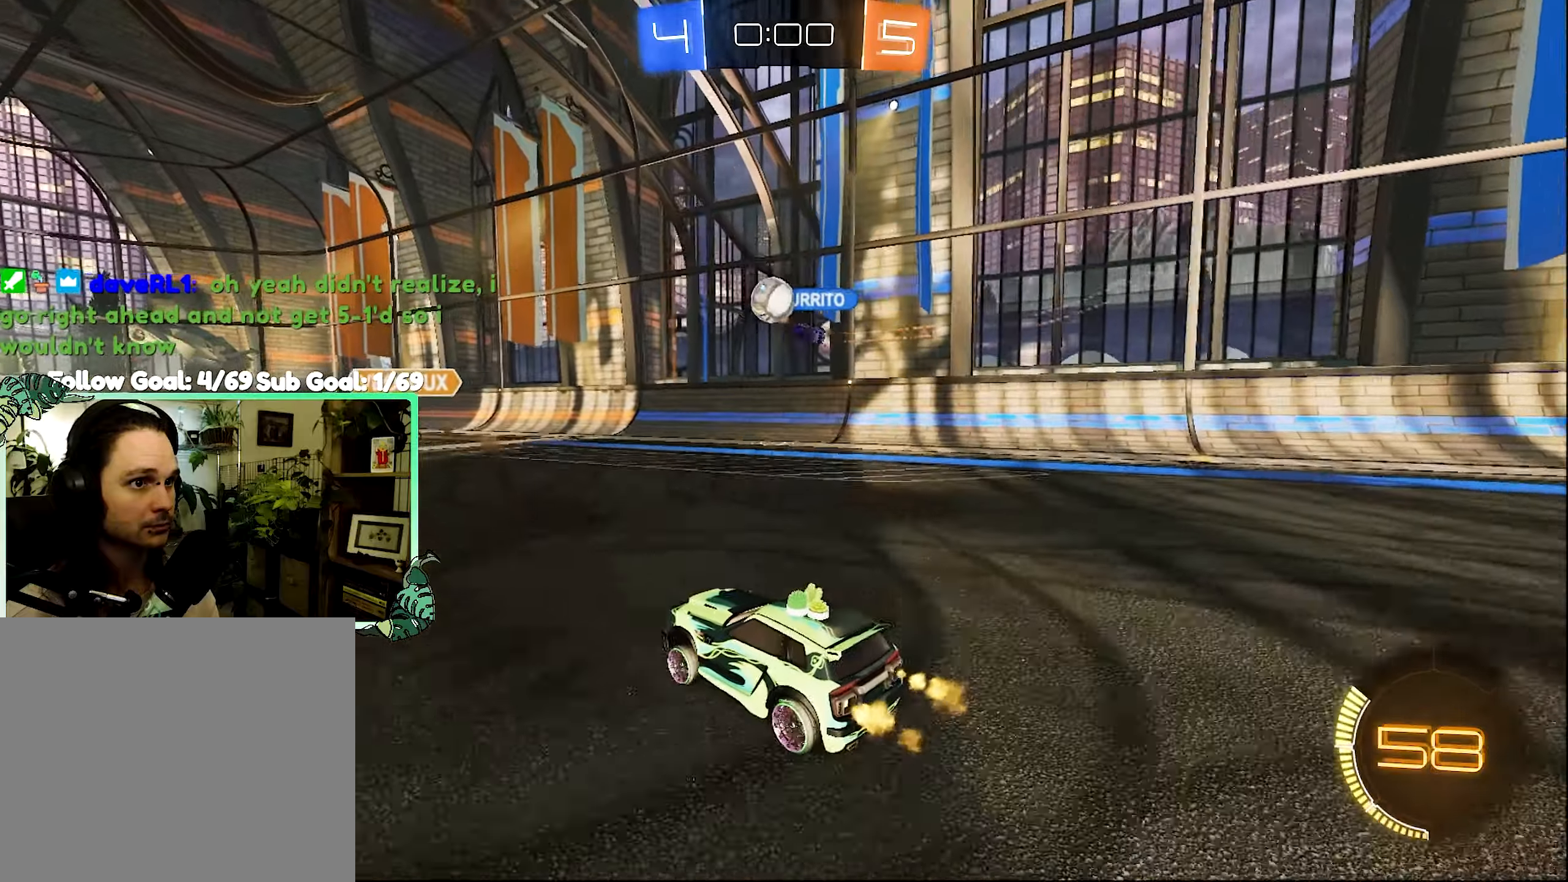
{"dt_ms": 500, "buttons": ["B", "R2"], "left_stick": "left", "right_stick": "center", "events": [[116, "left_stick", "center"], [366, "B", "down"], [416, "left_stick", "left"]]}
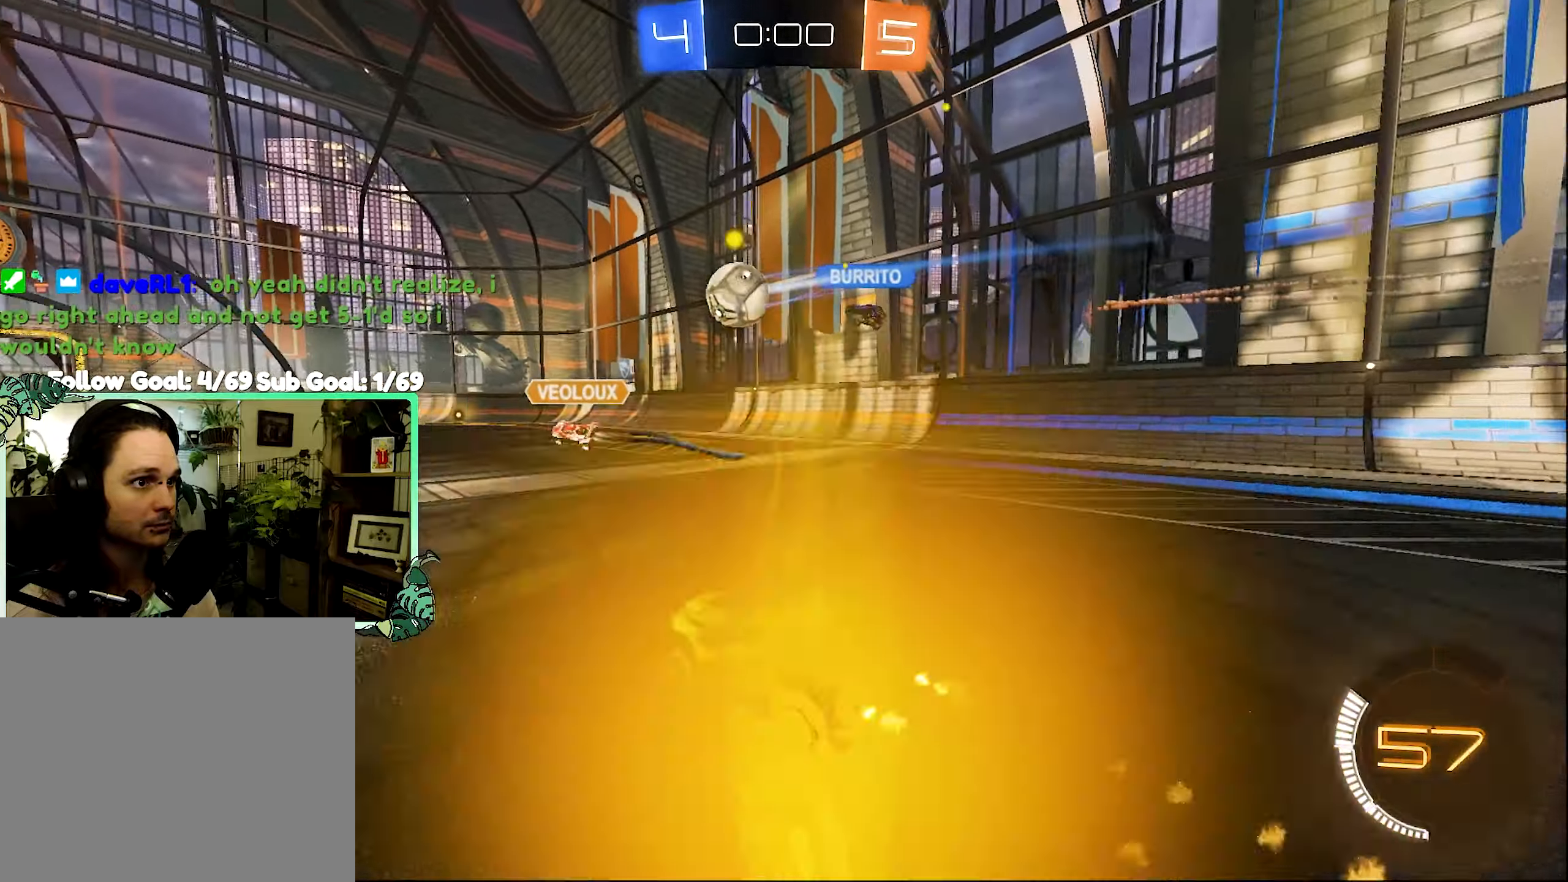
{"dt_ms": 500, "buttons": [], "left_stick": "left", "right_stick": "center", "events": [[116, "left_stick", "center"], [200, "left_stick", "left"], [400, "B", "up"], [400, "R2", "up"]]}
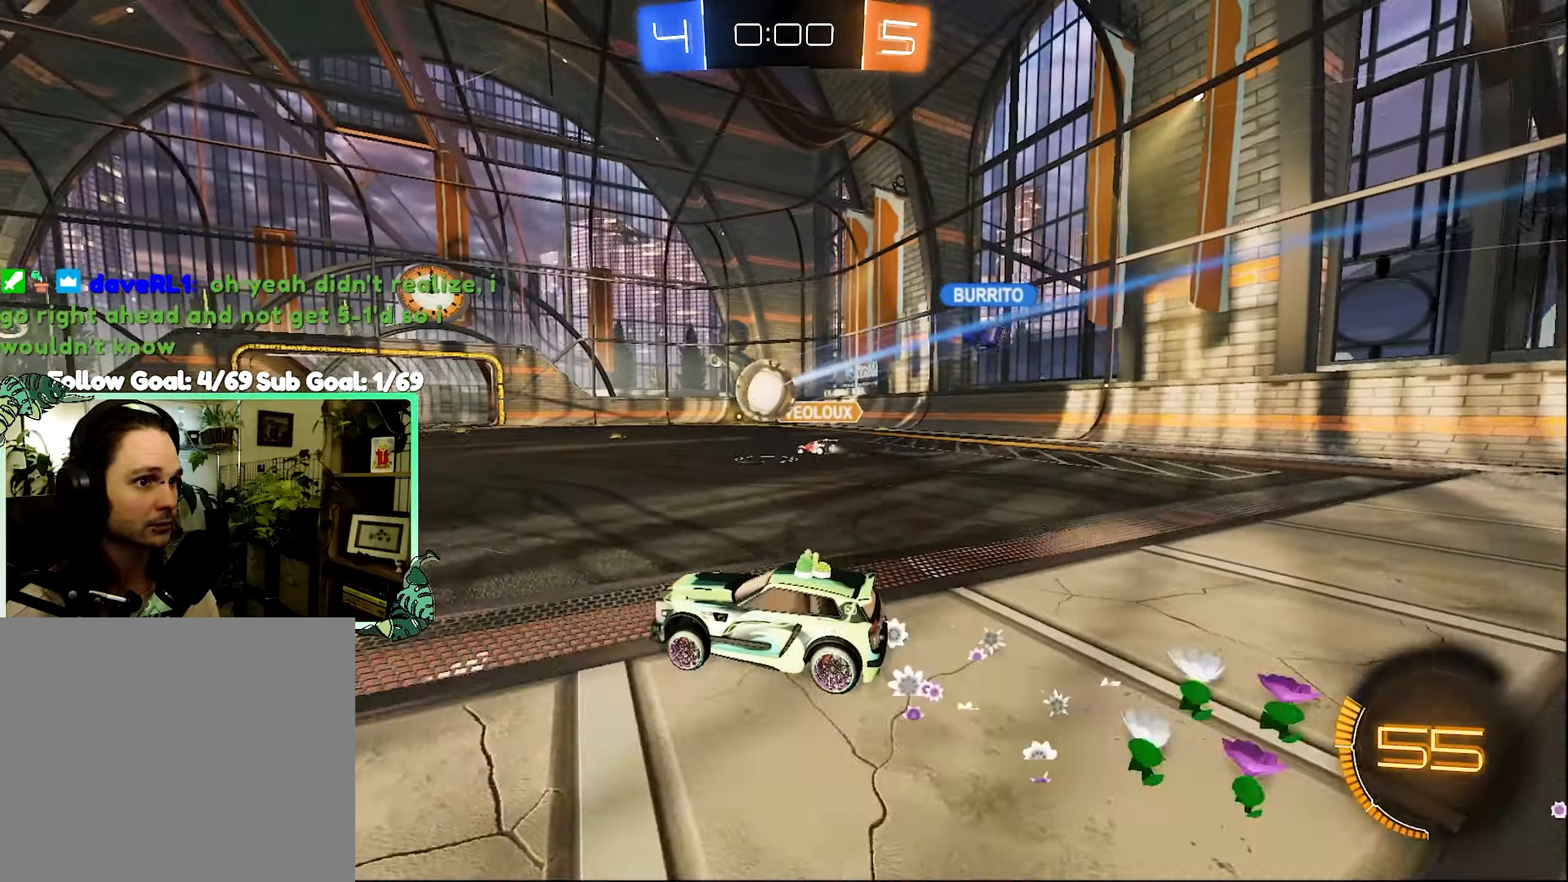
{"dt_ms": 500, "buttons": [], "left_stick": "center", "right_stick": "center", "events": [[16, "R2", "down"], [133, "left_stick", "center"], [466, "R2", "up"]]}
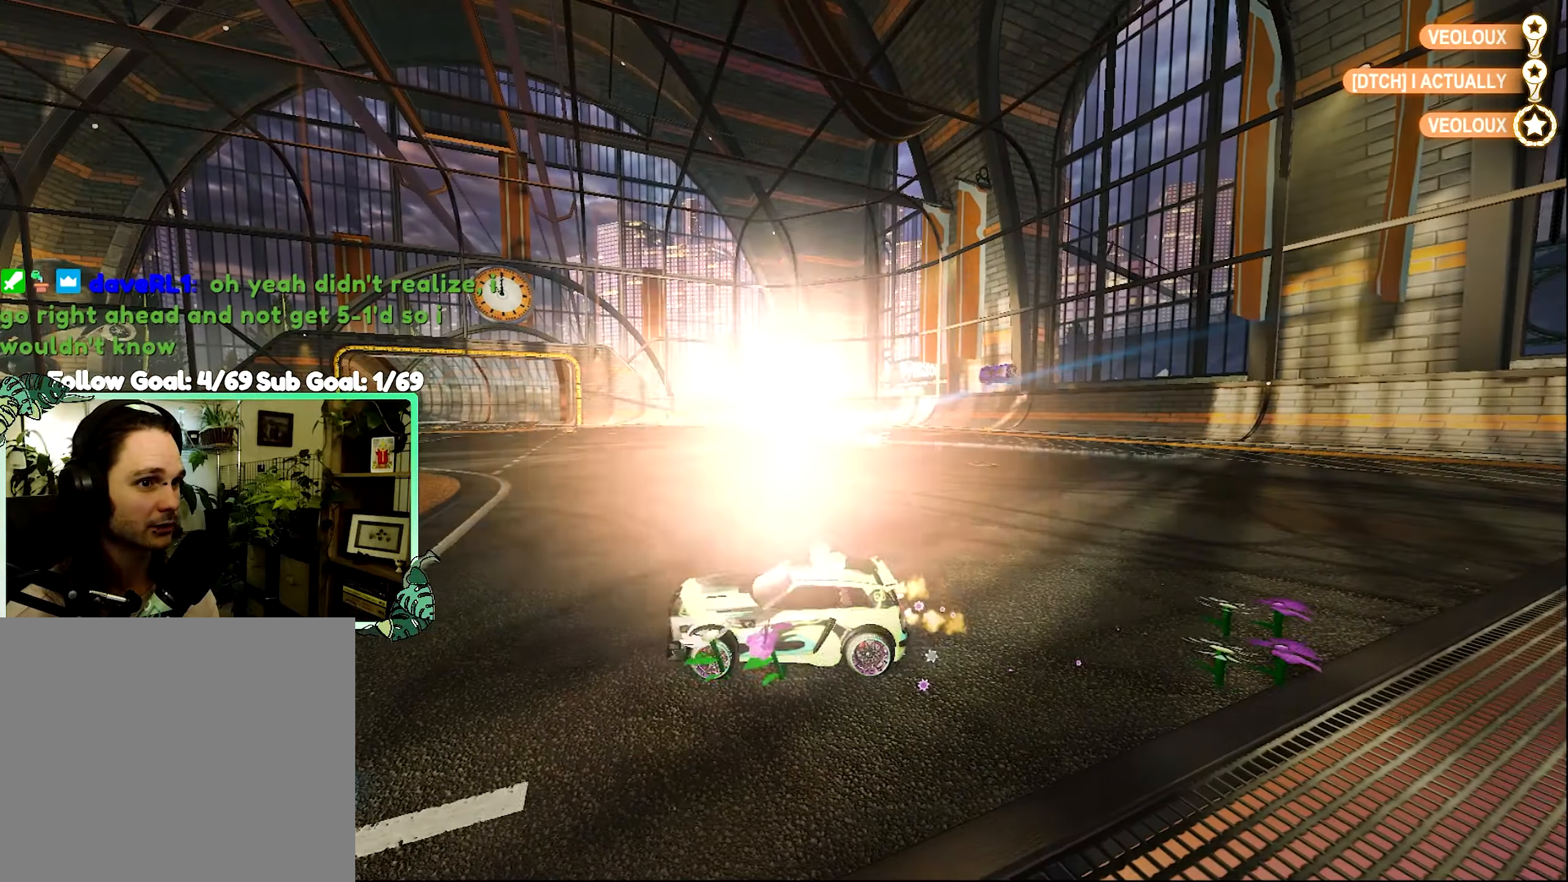
{"dt_ms": 500, "buttons": [], "left_stick": "center", "right_stick": "center", "events": [[183, "DPAD_UP", "down"], [283, "DPAD_UP", "up"], [350, "DPAD_UP", "down"], [433, "DPAD_UP", "up"]]}
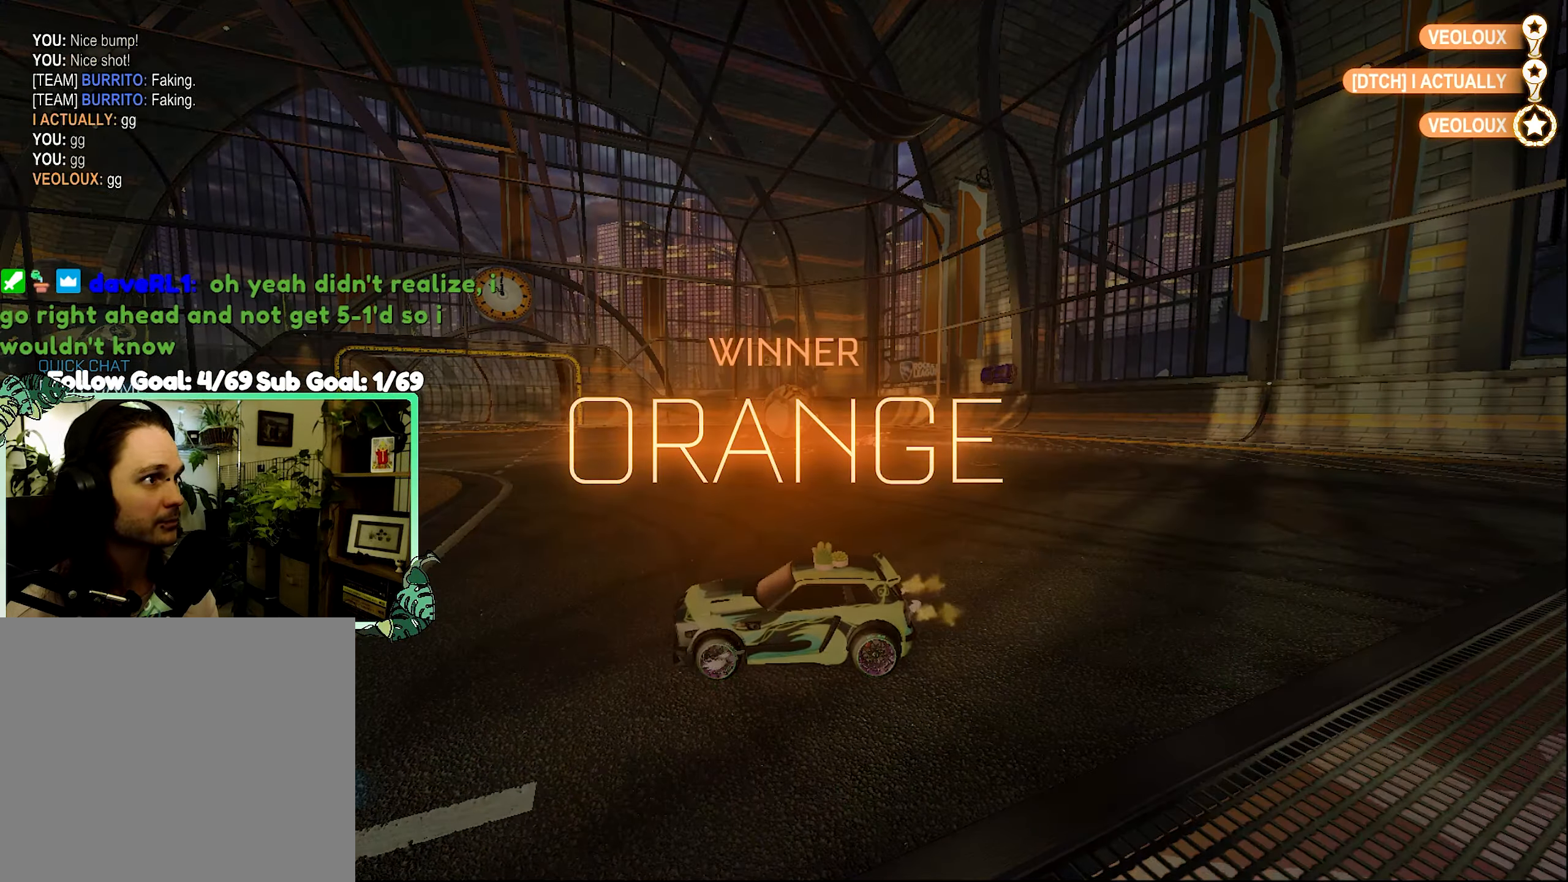
{"dt_ms": 500, "buttons": [], "left_stick": "center", "right_stick": "center", "events": [[33, "DPAD_UP", "down"], [100, "DPAD_LEFT", "down"], [150, "DPAD_UP", "up"], [250, "DPAD_LEFT", "up"]]}
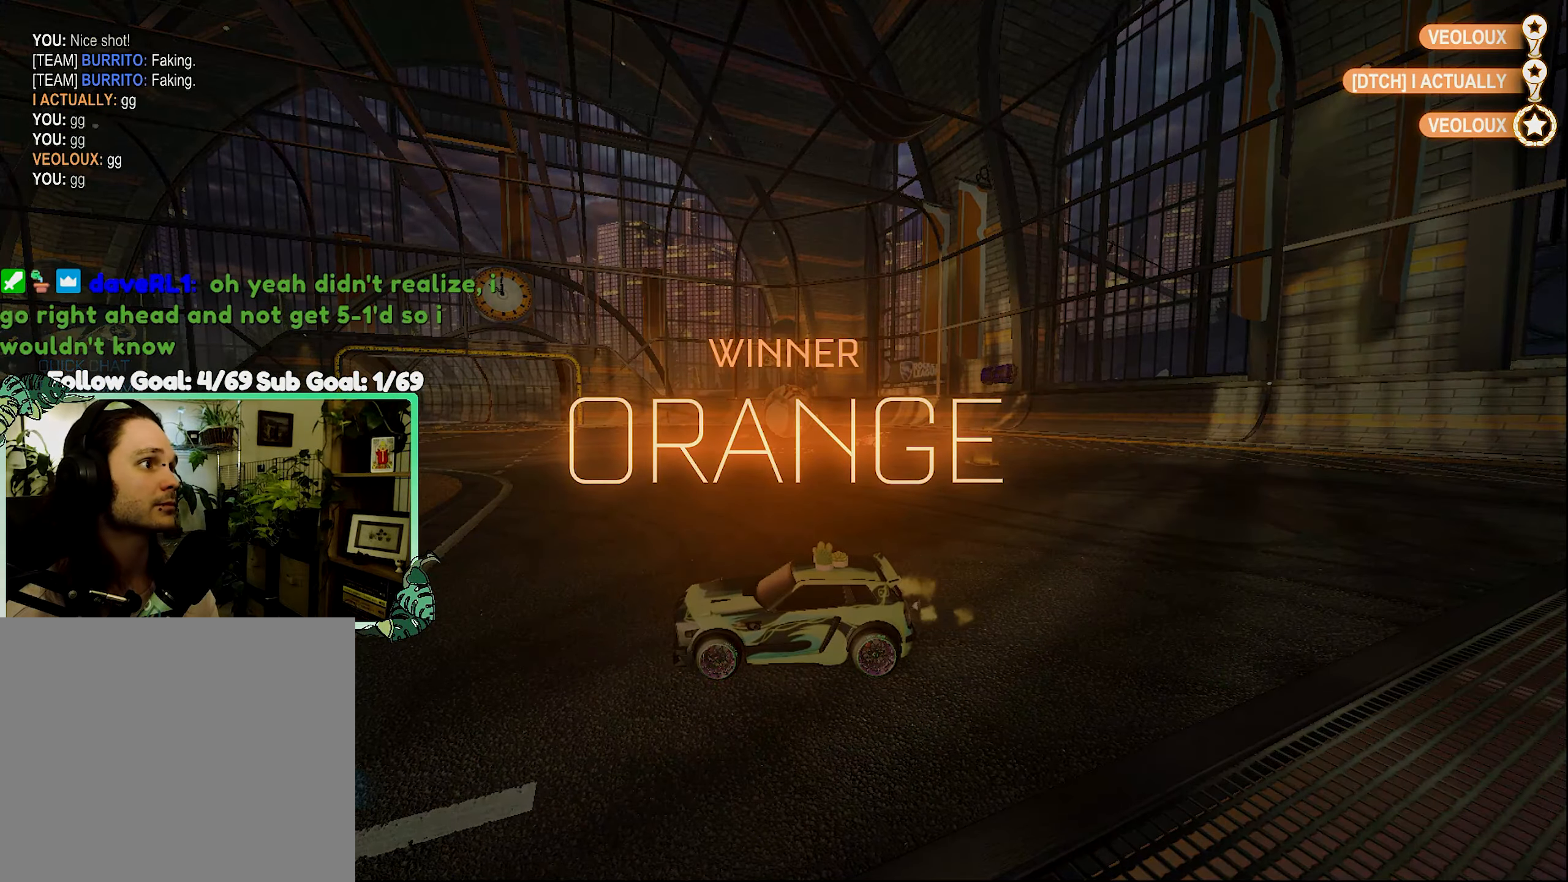
{"dt_ms": 500, "buttons": [], "left_stick": "center", "right_stick": "center", "events": []}
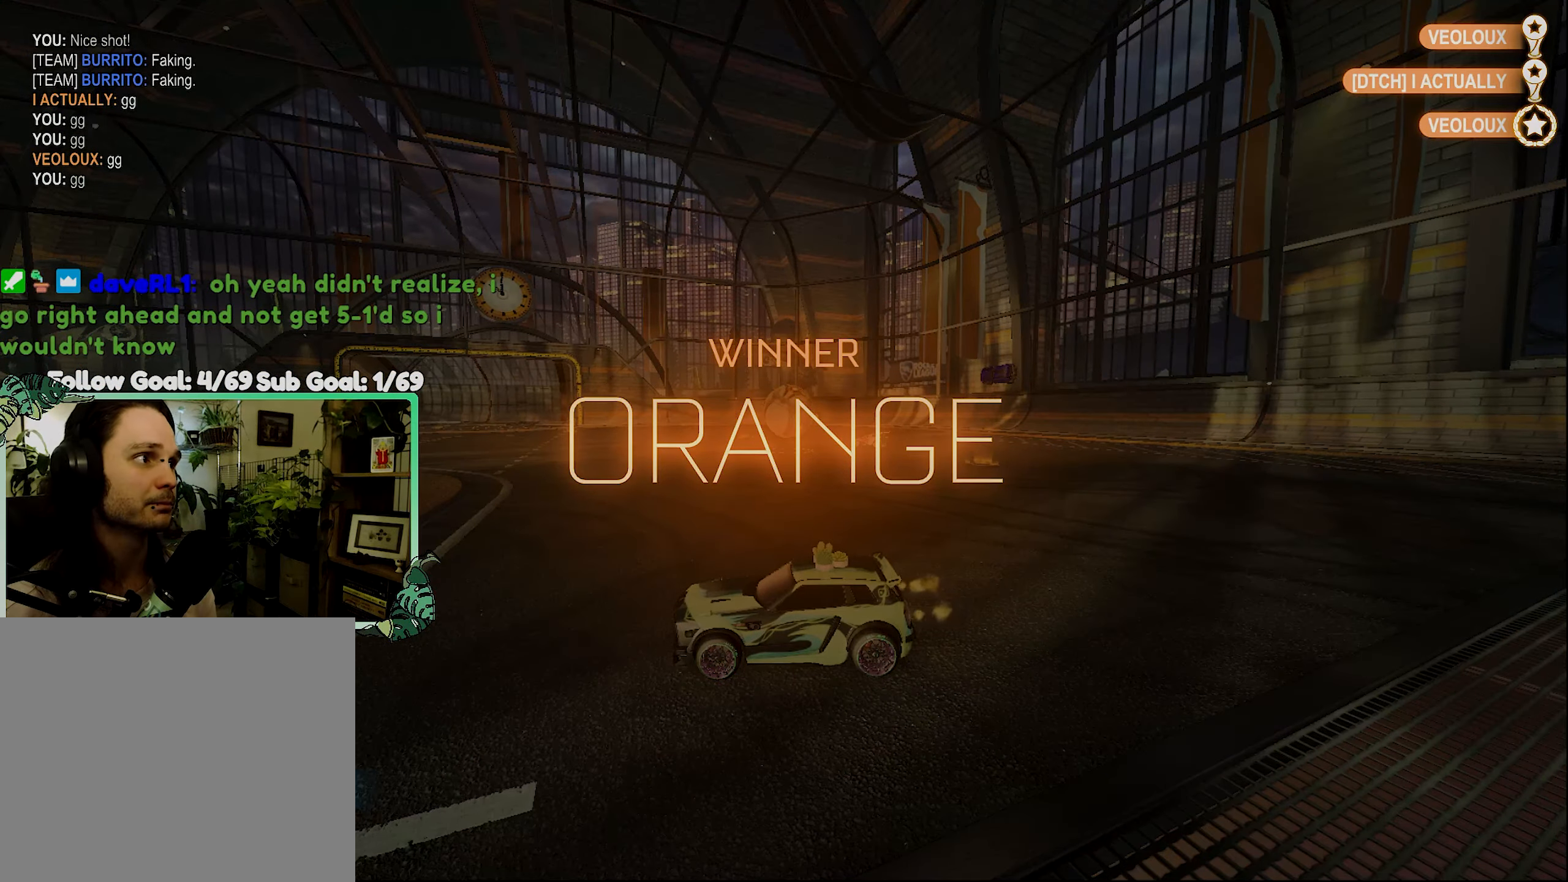
{"dt_ms": 500, "buttons": ["DPAD_DOWN"], "left_stick": "center", "right_stick": "center", "events": [[333, "START", "down"], [483, "DPAD_DOWN", "down"], [483, "START", "up"]]}
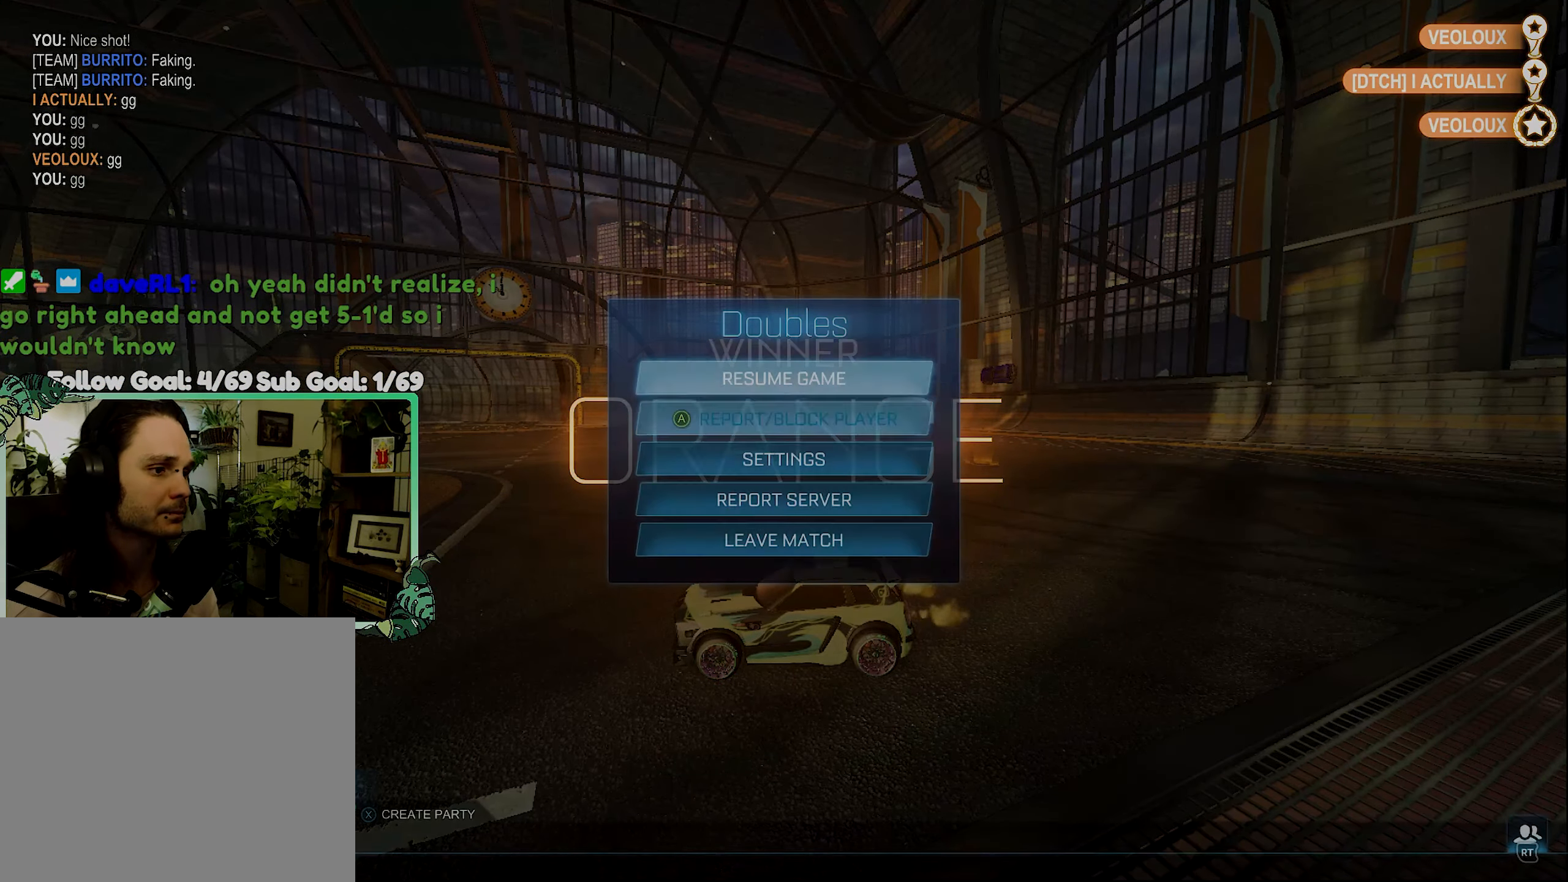
{"dt_ms": 500, "buttons": [], "left_stick": "center", "right_stick": "center", "events": [[400, "DPAD_DOWN", "up"]]}
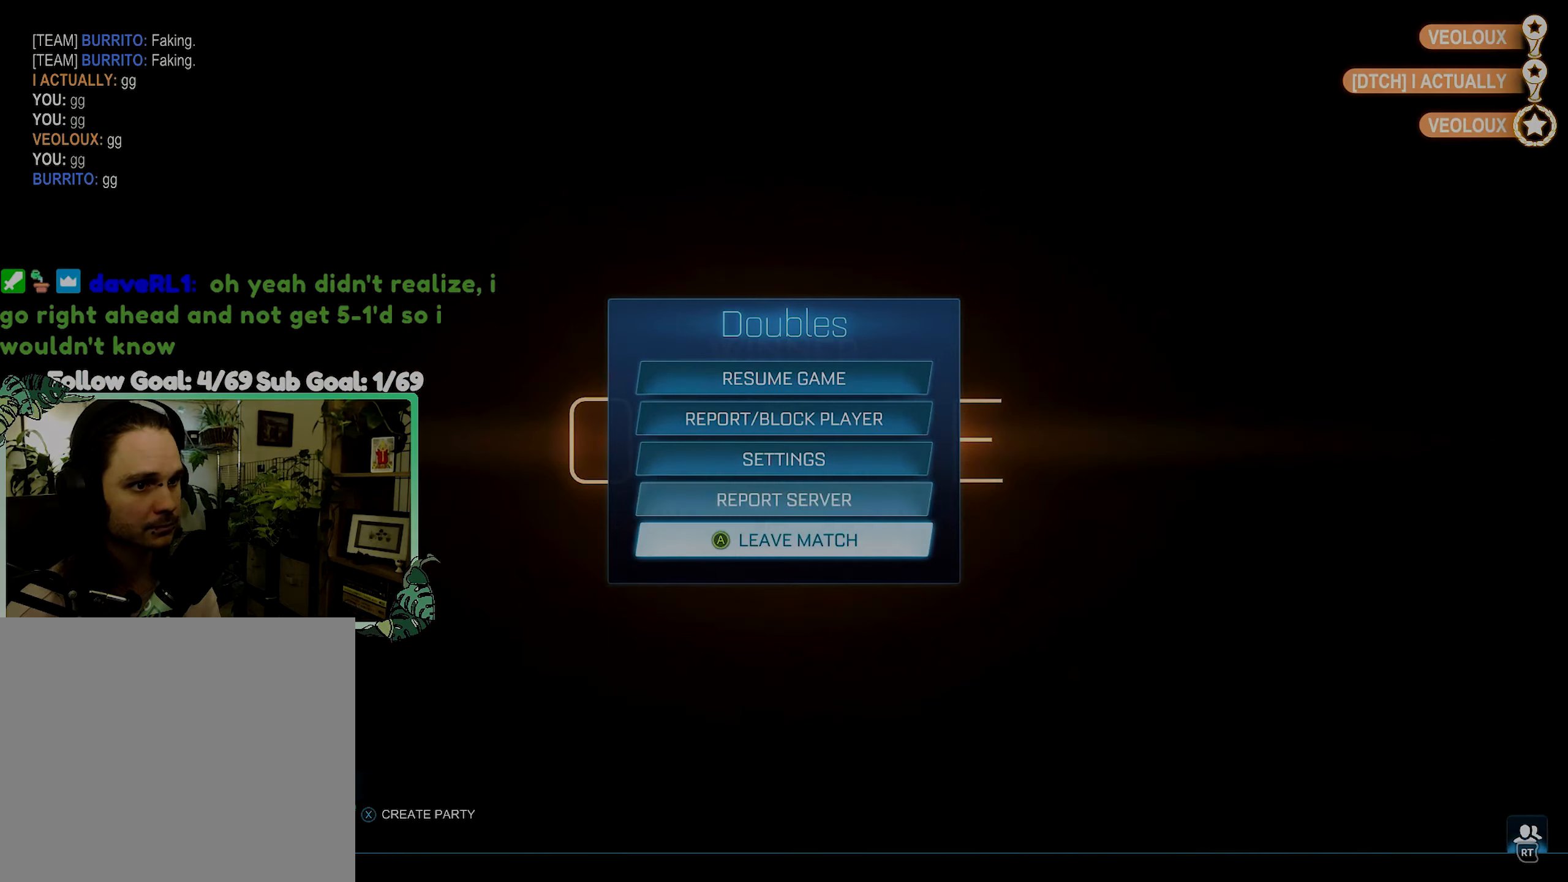
{"dt_ms": 500, "buttons": [], "left_stick": "center", "right_stick": "center", "events": []}
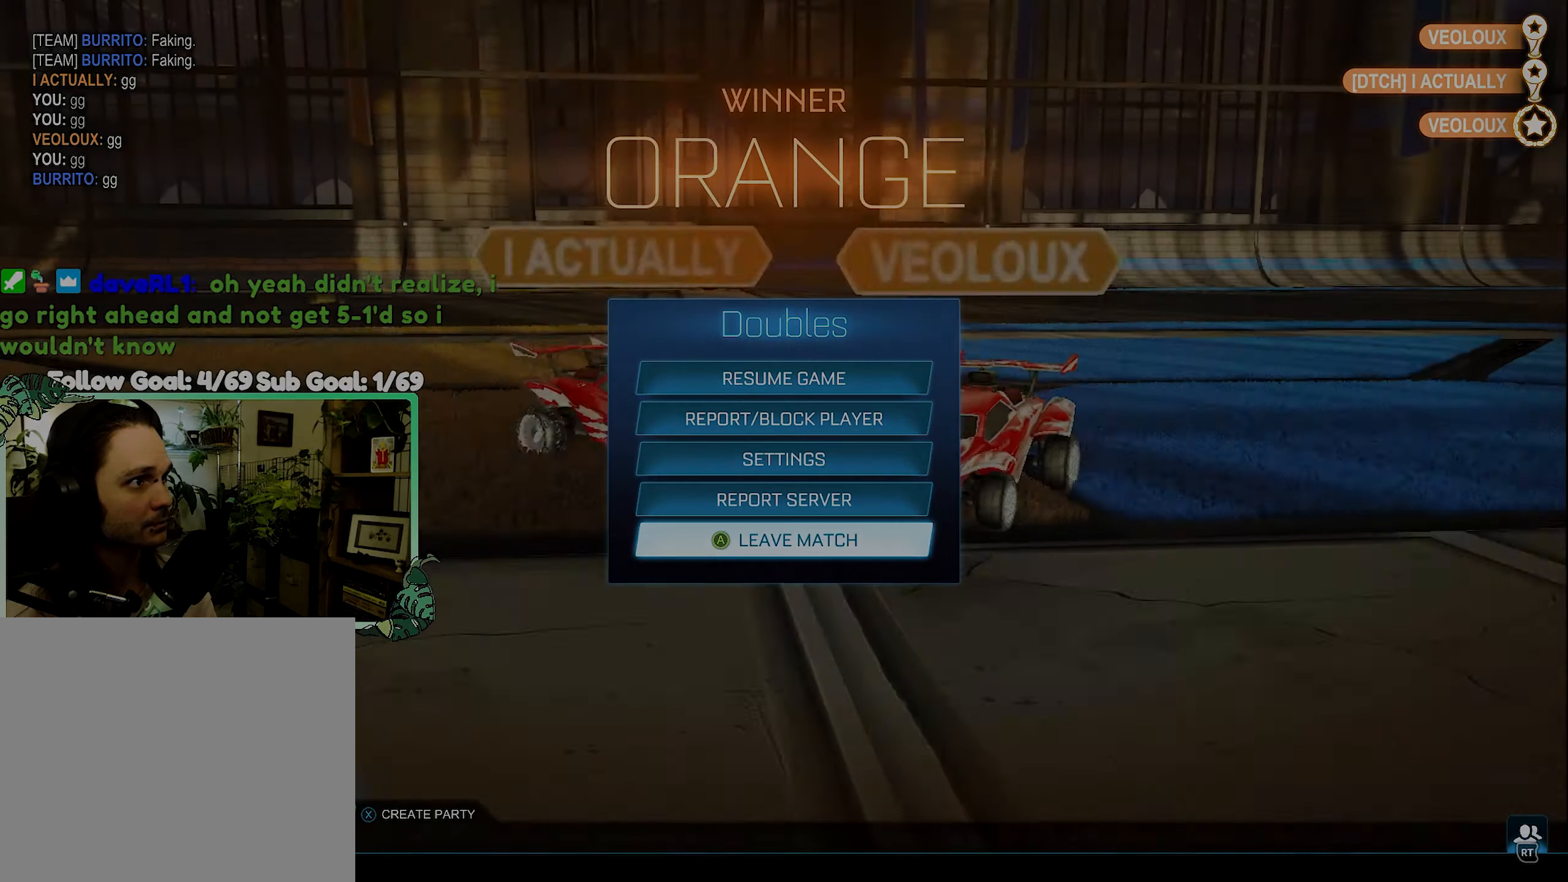
{"dt_ms": 500, "buttons": [], "left_stick": "center", "right_stick": "center", "events": [[100, "A", "down"], [150, "A", "up"], [166, "DPAD_LEFT", "down"], [266, "DPAD_LEFT", "up"], [317, "A", "down"], [333, "A", "up"]]}
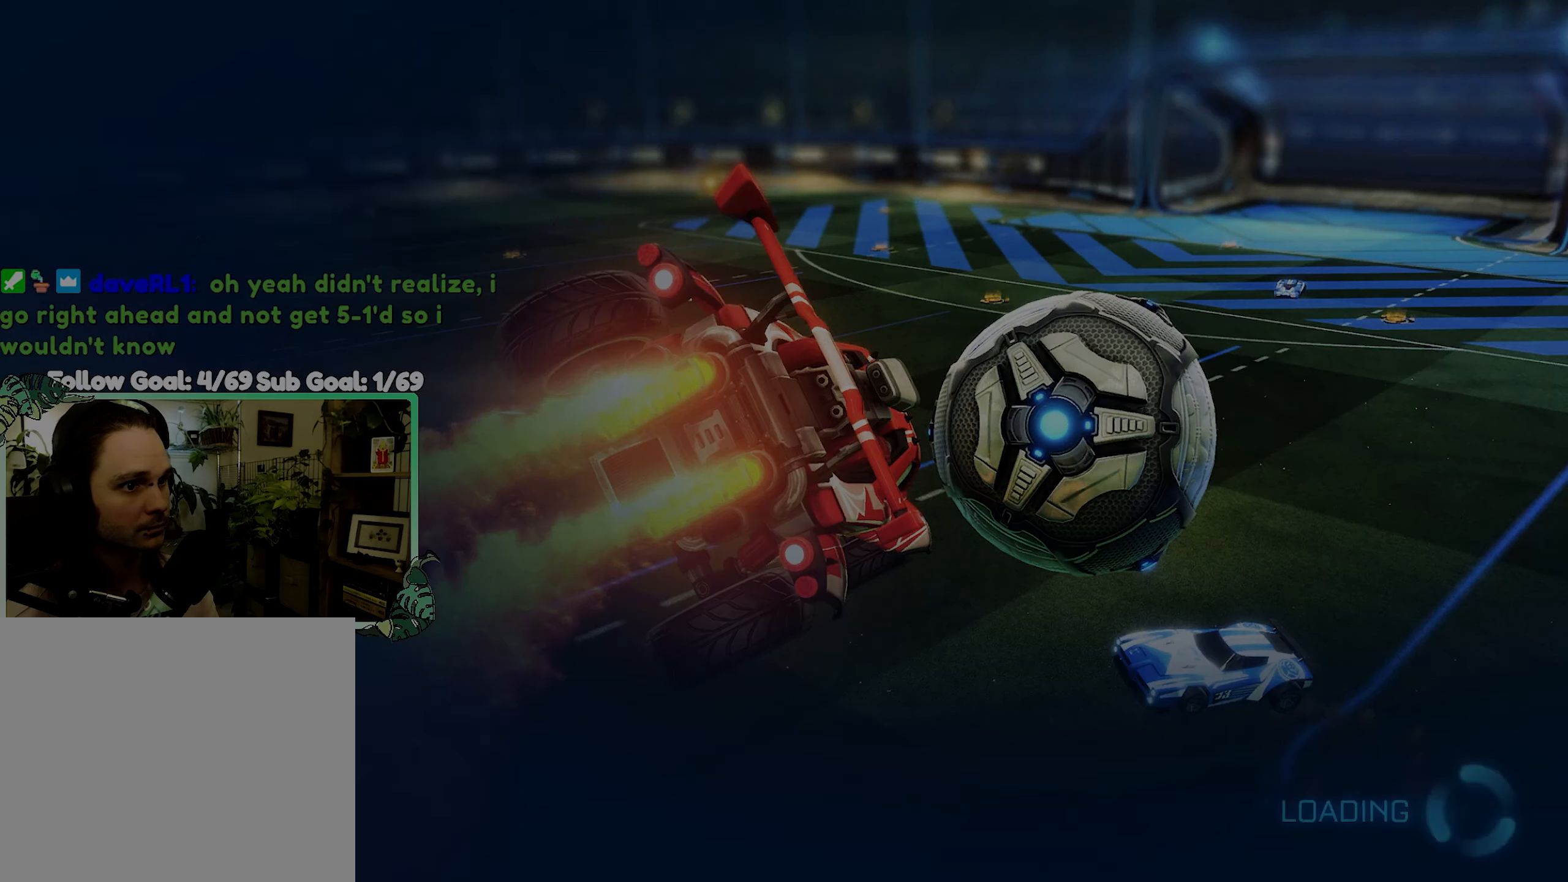
{"dt_ms": 500, "buttons": [], "left_stick": "center", "right_stick": "center", "events": []}